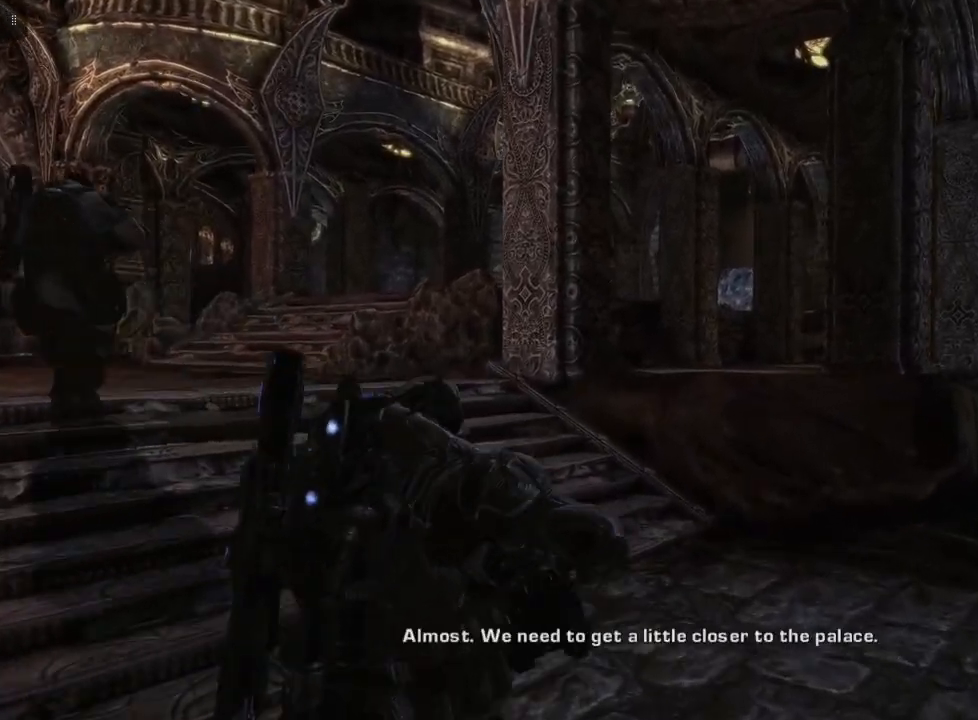
Gameplay with a controller (Xbox layout); each line is a JSON object with the inputs held at the frame after it. "events" lists button and stick changes between this image and that frame as [ms after this image, input, new state], when the widget could be followed in between.
{"buttons": [], "left_stick": "up-left", "right_stick": "left", "events": [[383, "right_stick", "left"]]}
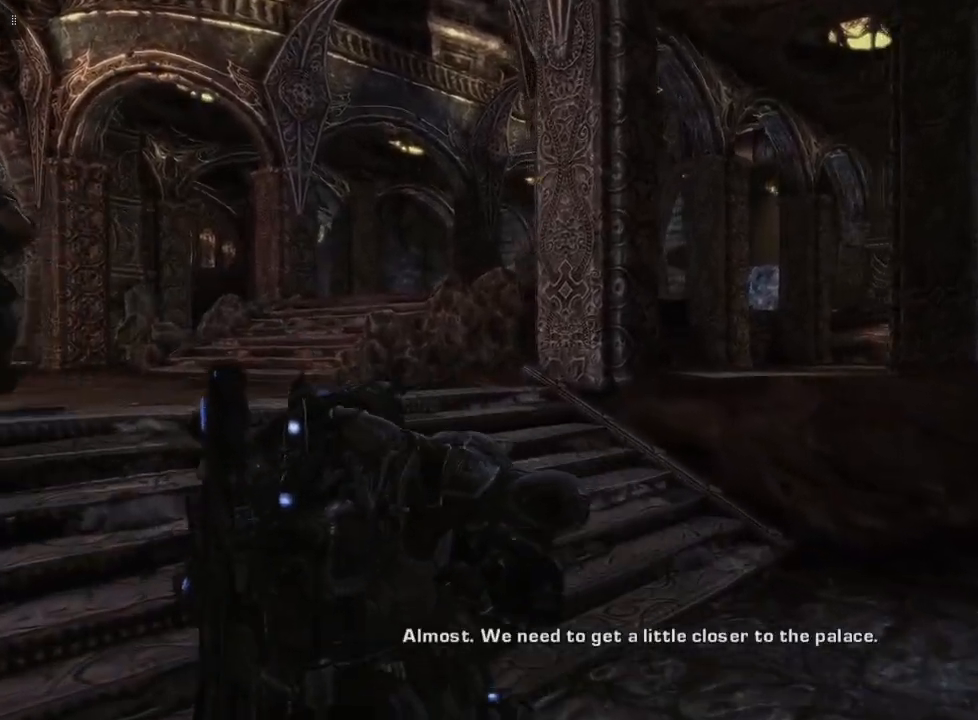
{"buttons": [], "left_stick": "up", "right_stick": "center", "events": [[283, "left_stick", "up"], [383, "right_stick", "center"]]}
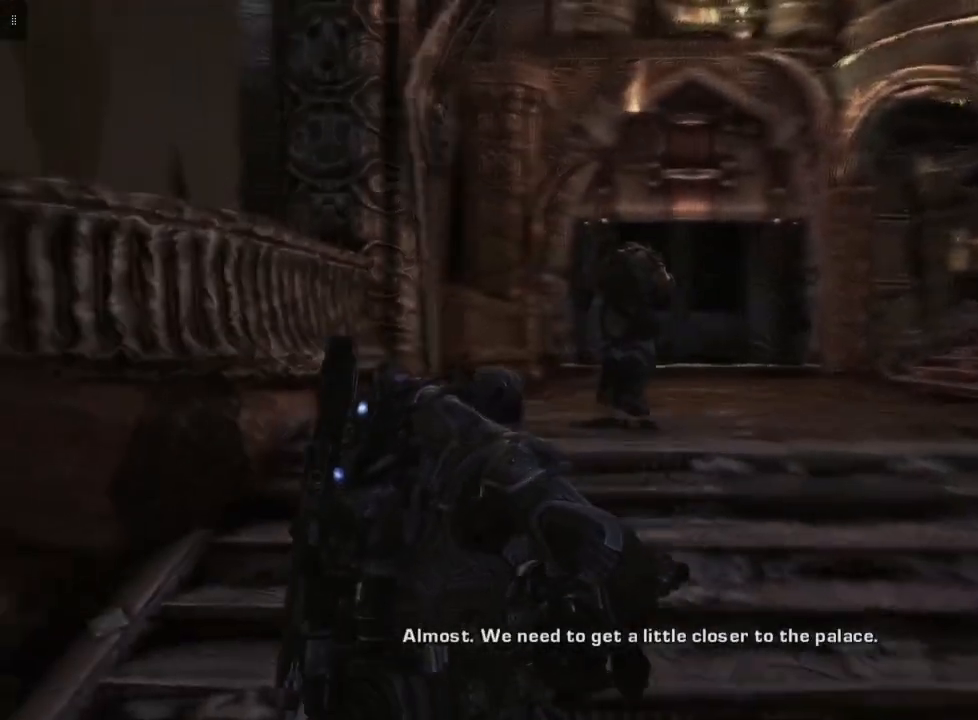
{"buttons": [], "left_stick": "up", "right_stick": "center", "events": []}
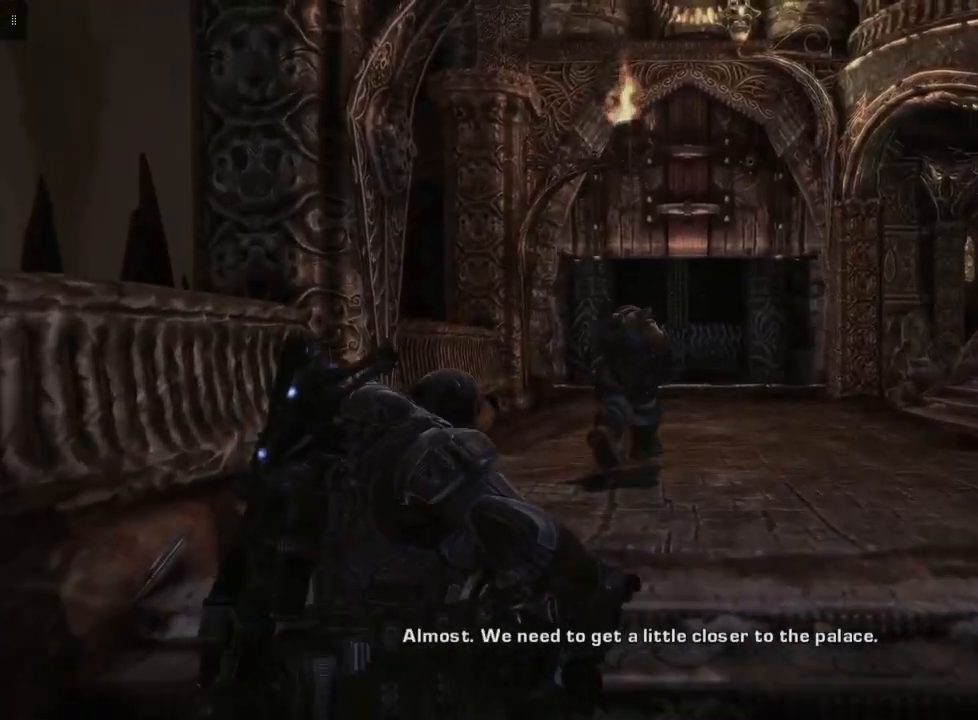
{"buttons": [], "left_stick": "up", "right_stick": "center", "events": []}
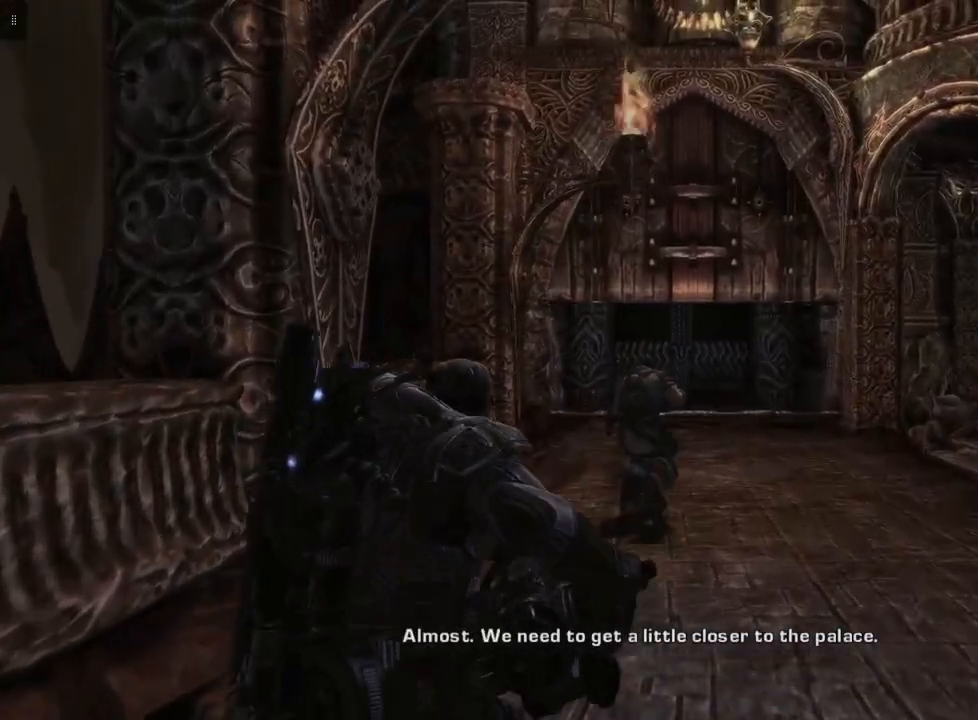
{"buttons": [], "left_stick": "up", "right_stick": "center", "events": []}
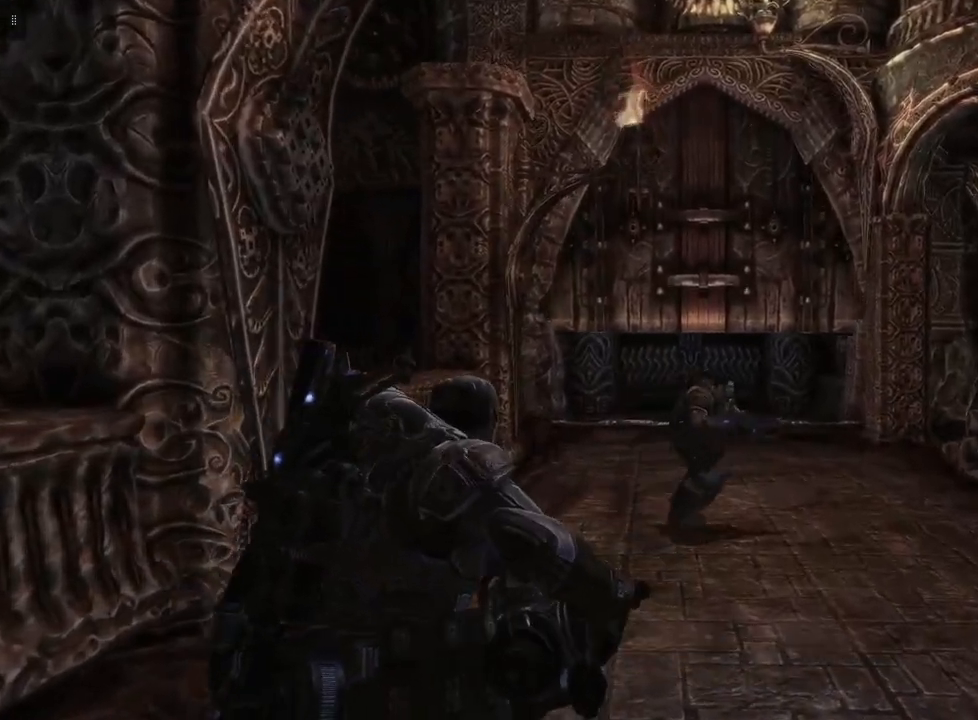
{"buttons": [], "left_stick": "up", "right_stick": "center", "events": [[117, "right_stick", "down-right"], [317, "right_stick", "center"]]}
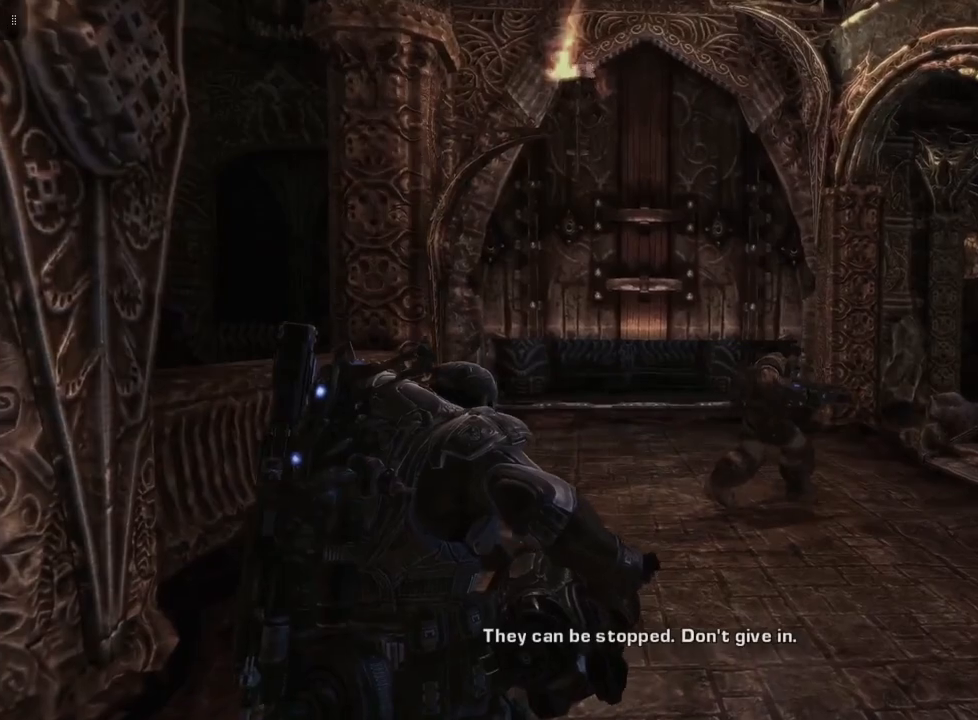
{"buttons": [], "left_stick": "up", "right_stick": "right", "events": [[350, "right_stick", "right"]]}
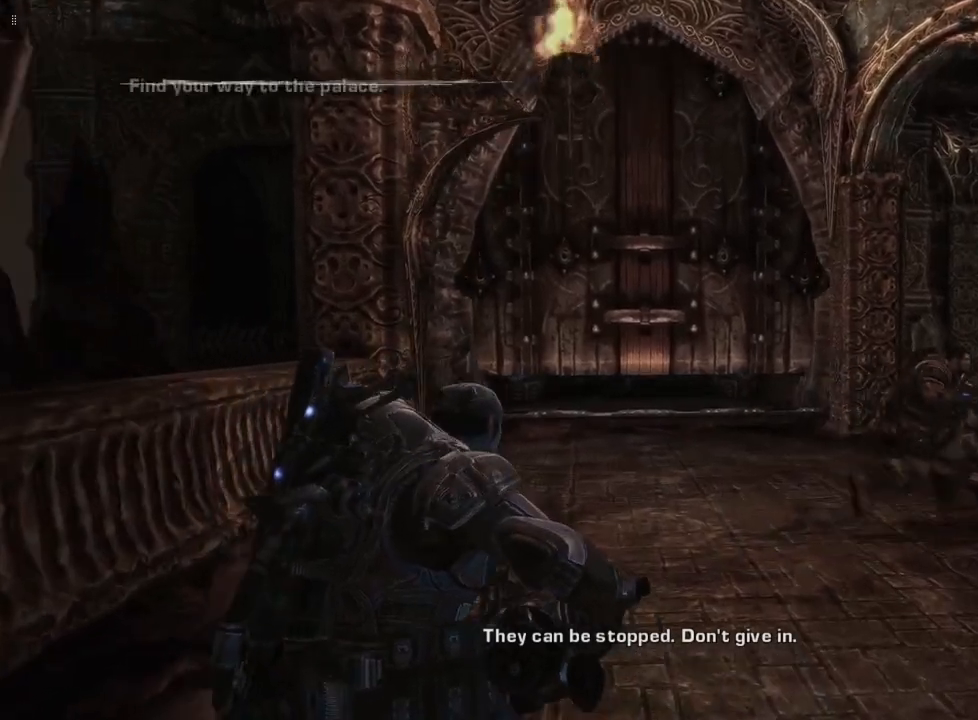
{"buttons": [], "left_stick": "up", "right_stick": "right", "events": [[83, "right_stick", "center"], [500, "right_stick", "right"]]}
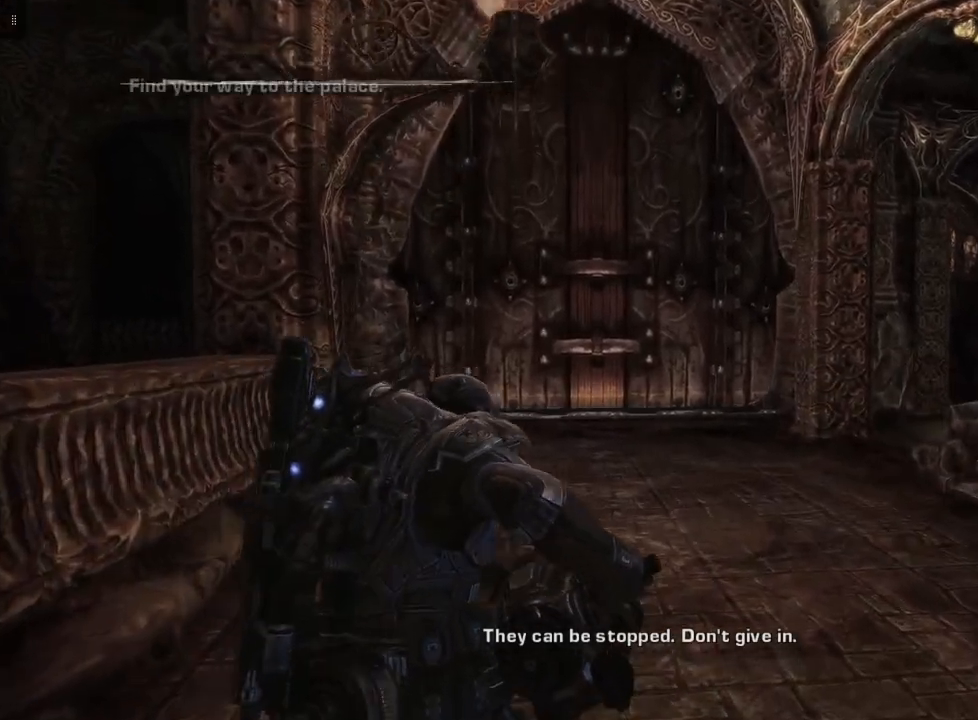
{"buttons": [], "left_stick": "up", "right_stick": "center", "events": [[433, "right_stick", "center"]]}
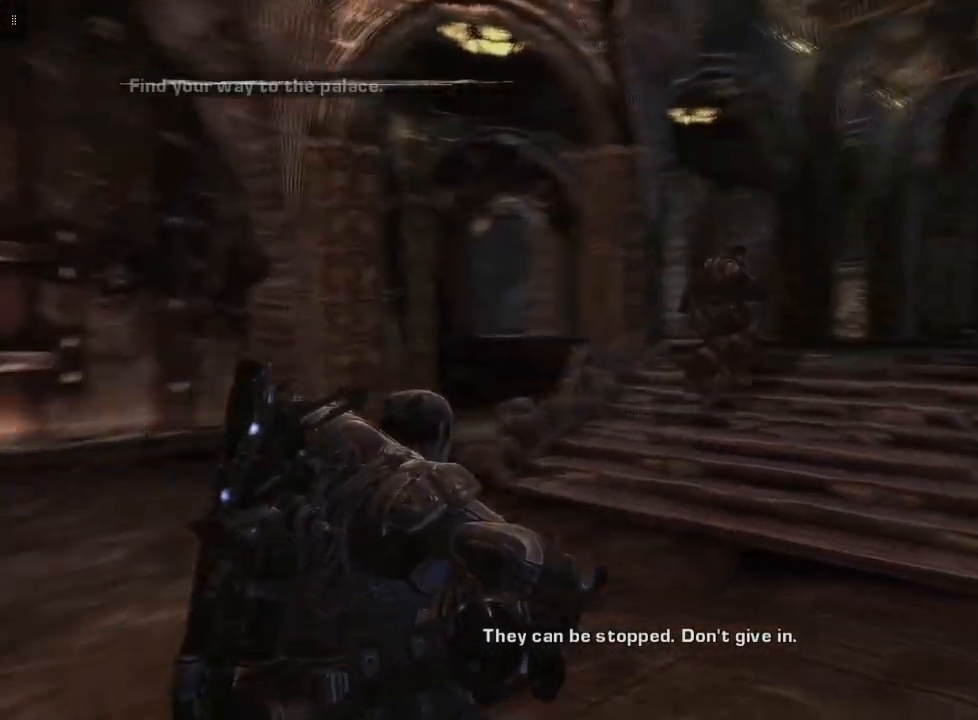
{"buttons": [], "left_stick": "up", "right_stick": "center", "events": []}
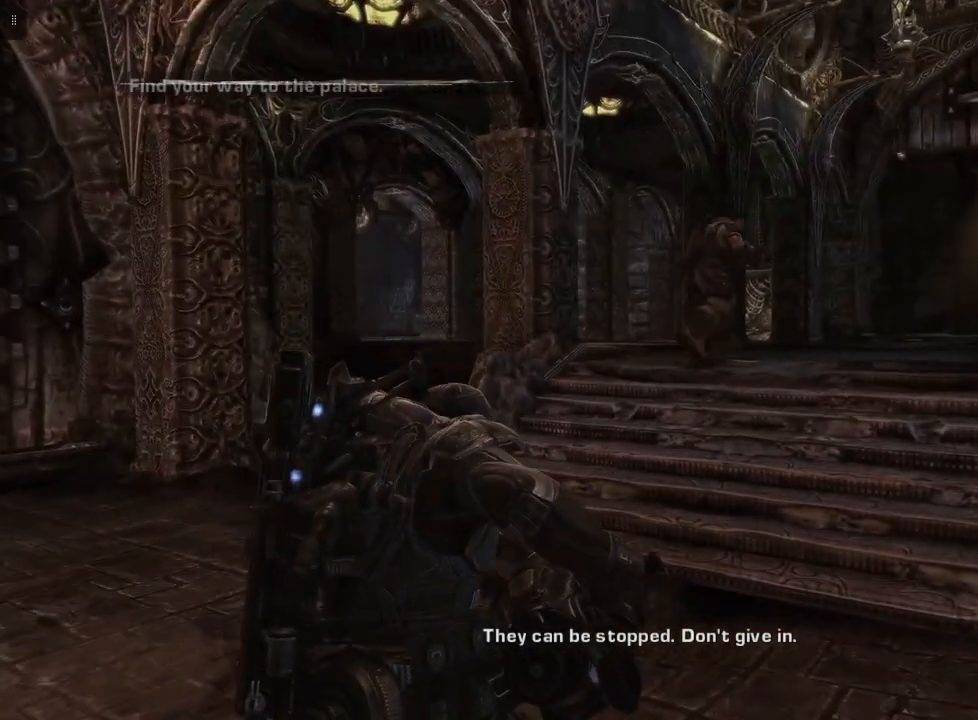
{"buttons": [], "left_stick": "up", "right_stick": "right", "events": [[33, "right_stick", "right"]]}
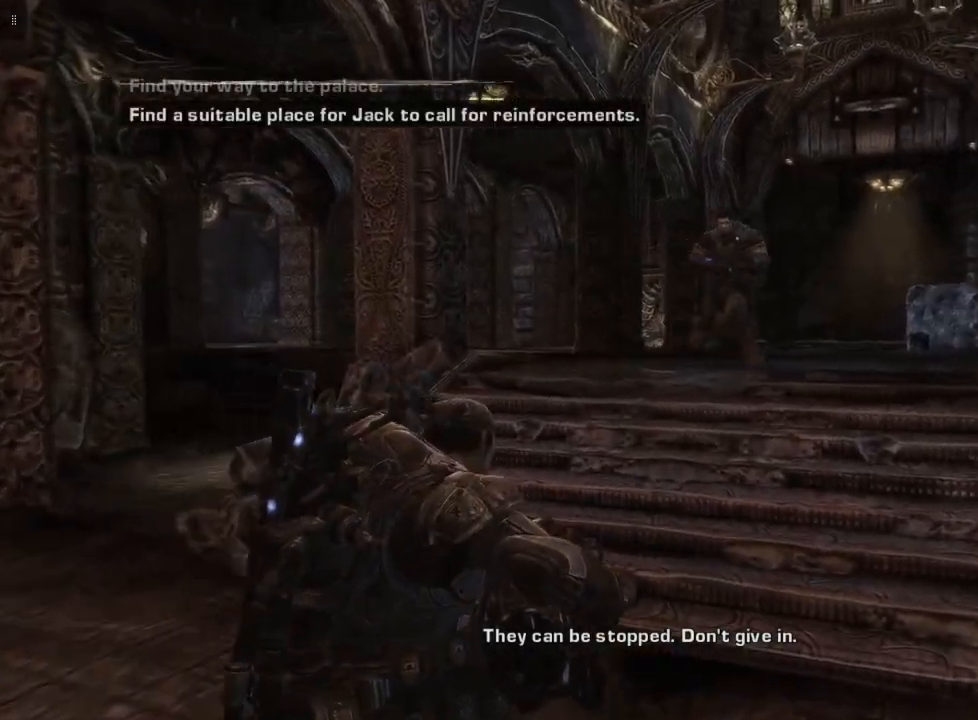
{"buttons": [], "left_stick": "up", "right_stick": "right", "events": []}
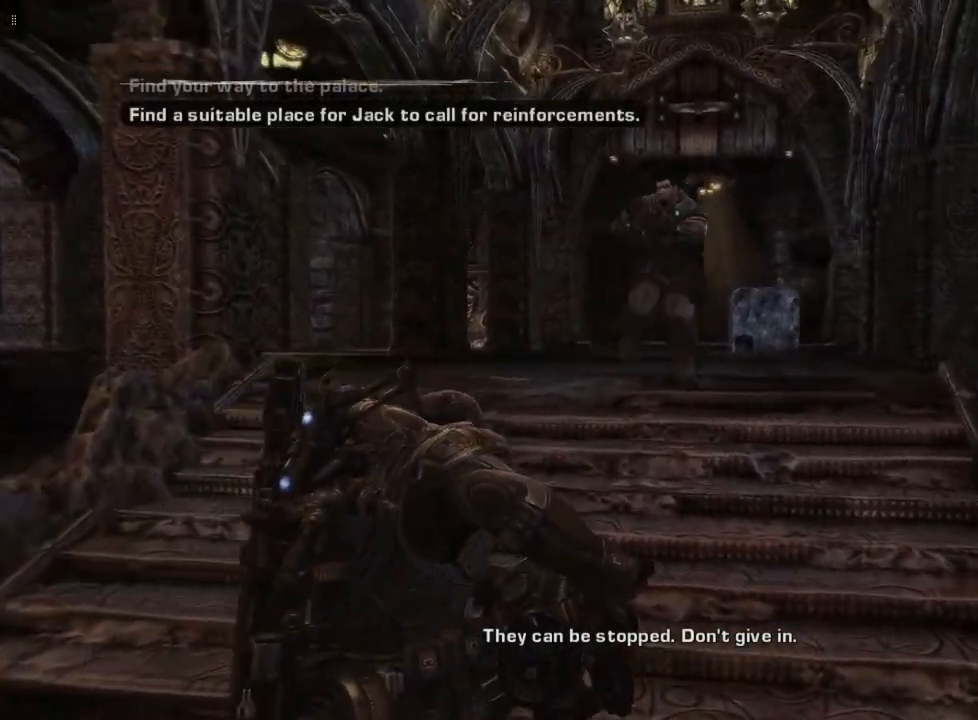
{"buttons": [], "left_stick": "up", "right_stick": "center", "events": [[100, "right_stick", "center"]]}
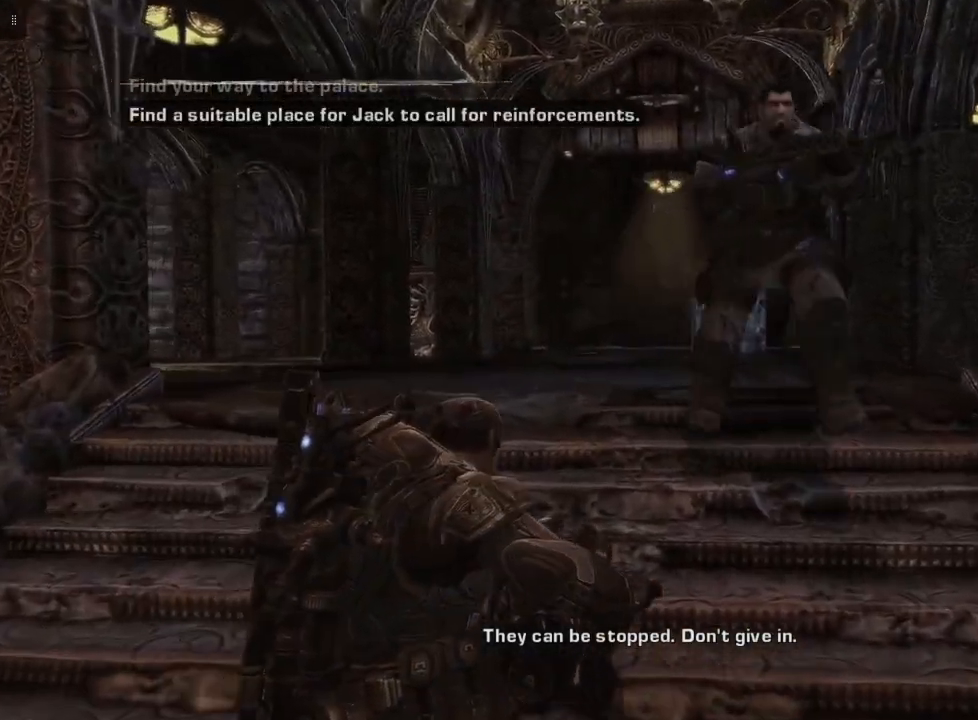
{"buttons": [], "left_stick": "up", "right_stick": "center", "events": []}
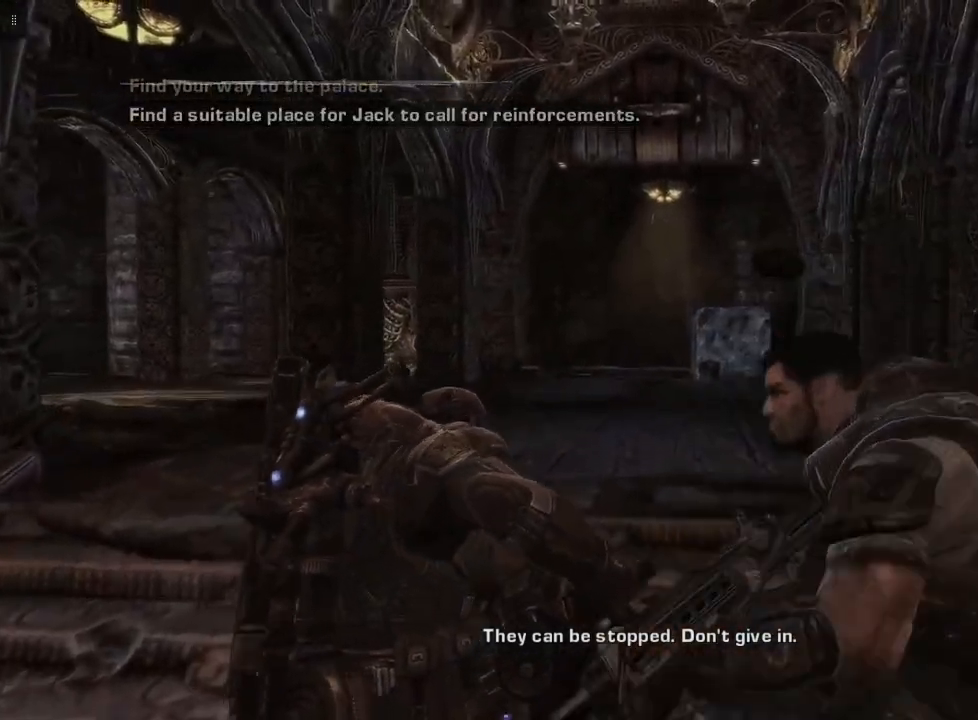
{"buttons": [], "left_stick": "up", "right_stick": "center", "events": []}
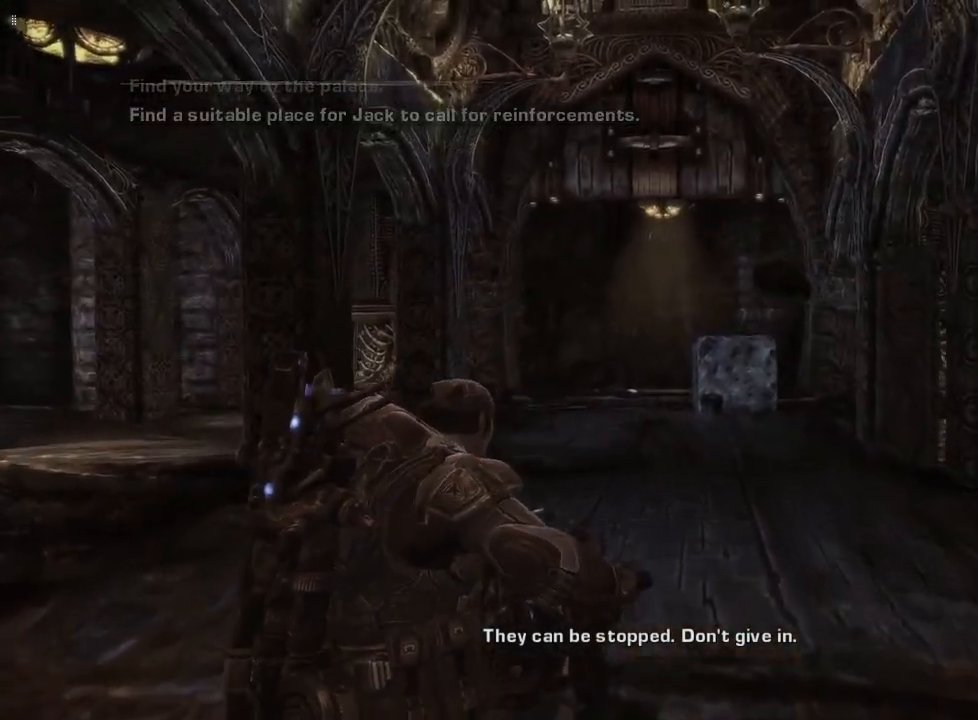
{"buttons": [], "left_stick": "up", "right_stick": "center", "events": []}
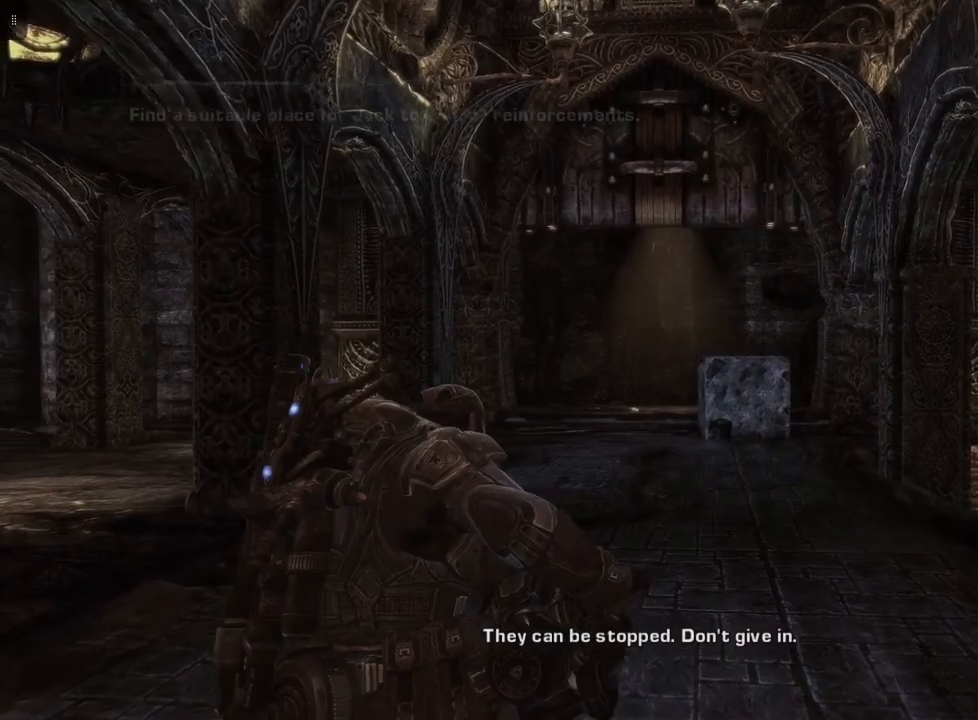
{"buttons": [], "left_stick": "up", "right_stick": "center", "events": []}
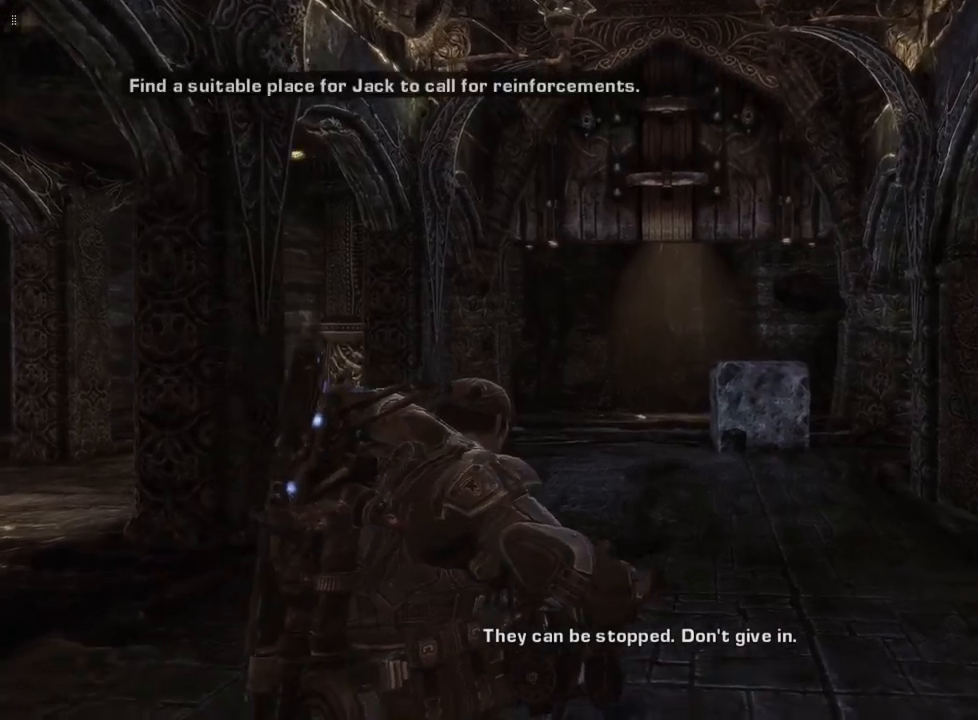
{"buttons": [], "left_stick": "up", "right_stick": "center", "events": []}
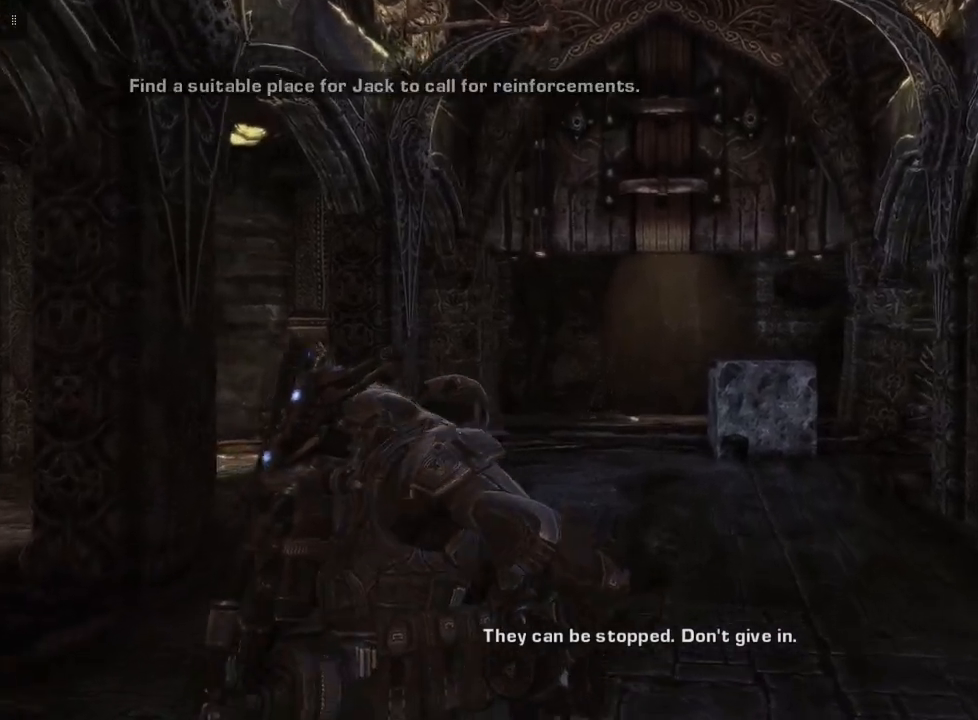
{"buttons": [], "left_stick": "up", "right_stick": "center", "events": []}
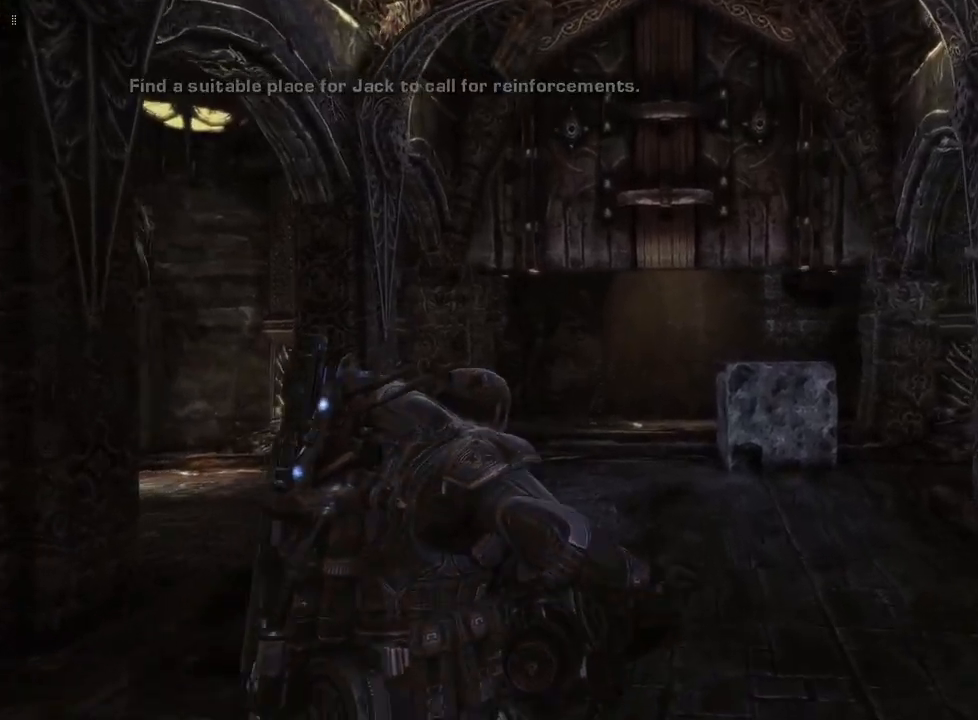
{"buttons": [], "left_stick": "up", "right_stick": "center", "events": [[217, "right_stick", "down-right"], [450, "right_stick", "center"]]}
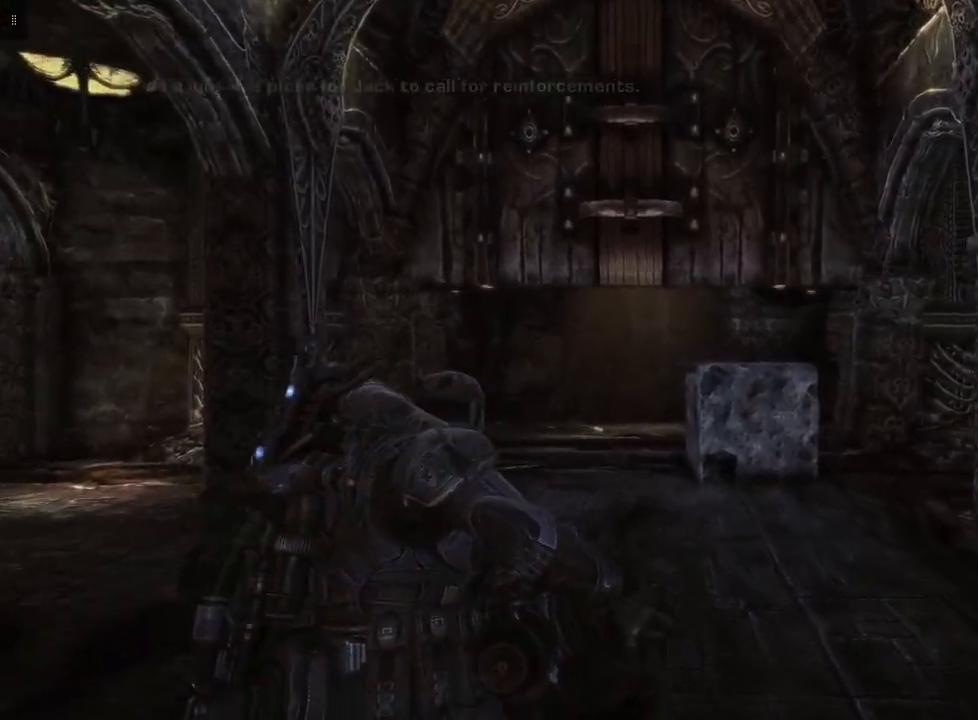
{"buttons": [], "left_stick": "up", "right_stick": "center", "events": []}
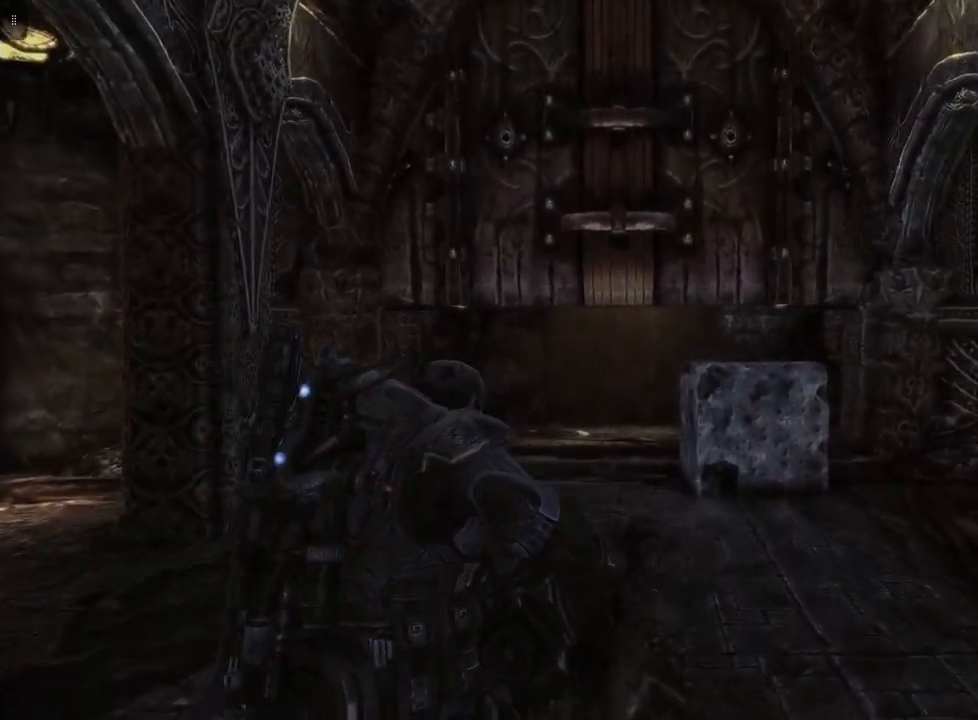
{"buttons": [], "left_stick": "up", "right_stick": "center", "events": []}
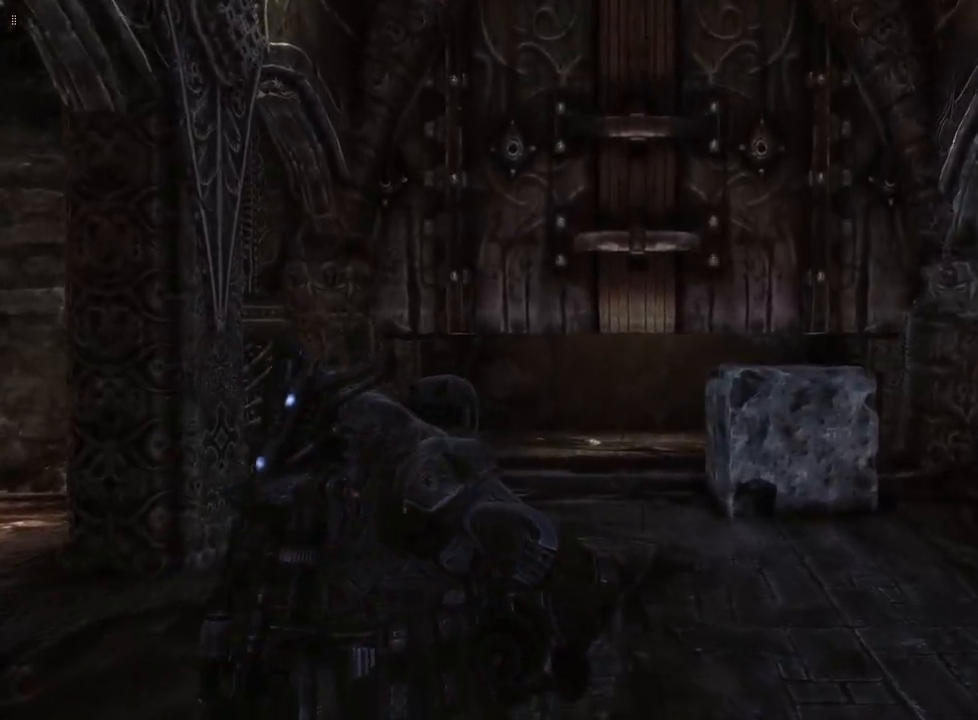
{"buttons": [], "left_stick": "up-left", "right_stick": "center", "events": [[50, "left_stick", "up-left"]]}
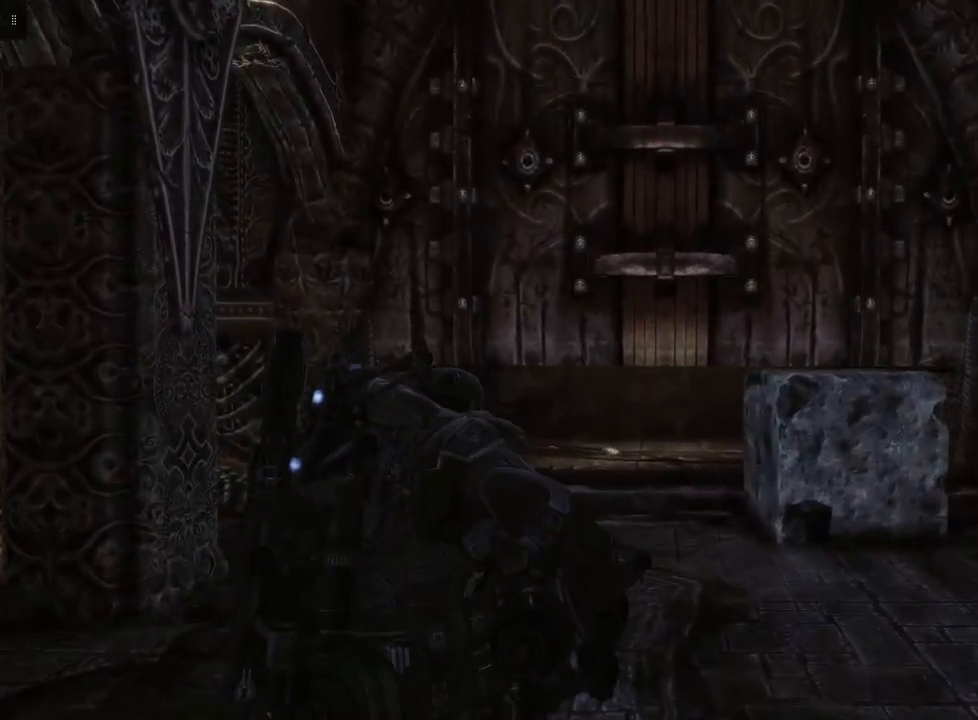
{"buttons": [], "left_stick": "center", "right_stick": "right", "events": [[183, "right_stick", "right"], [267, "left_stick", "up"], [467, "left_stick", "center"]]}
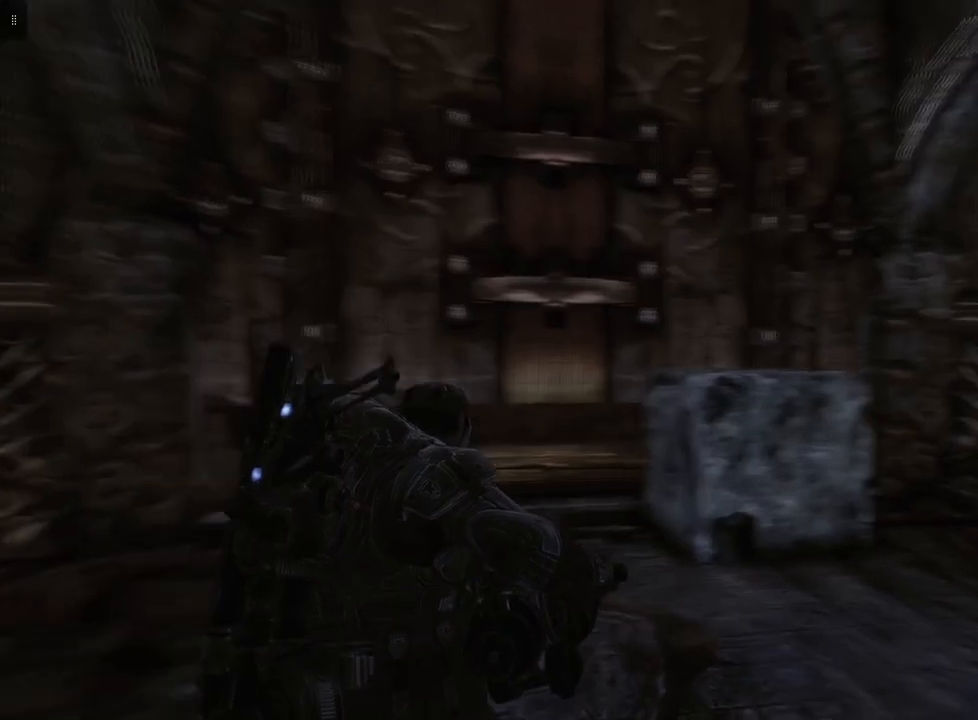
{"buttons": [], "left_stick": "center", "right_stick": "center", "events": [[200, "right_stick", "center"]]}
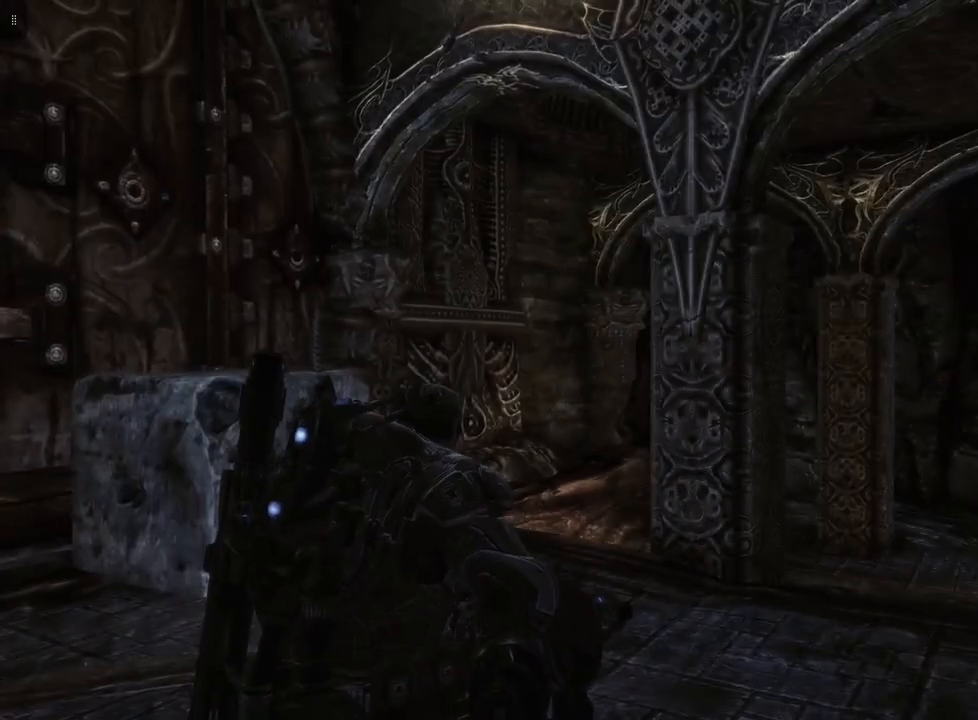
{"buttons": [], "left_stick": "right", "right_stick": "down-right", "events": [[150, "left_stick", "right"], [150, "right_stick", "down-right"]]}
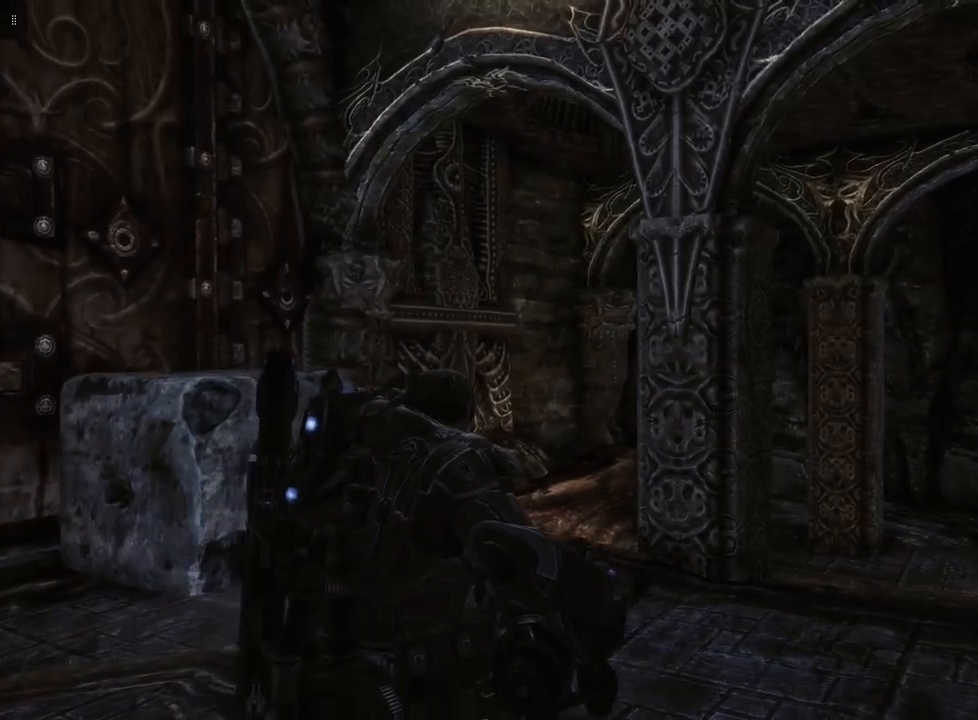
{"buttons": [], "left_stick": "center", "right_stick": "center", "events": [[450, "right_stick", "center"], [467, "left_stick", "center"]]}
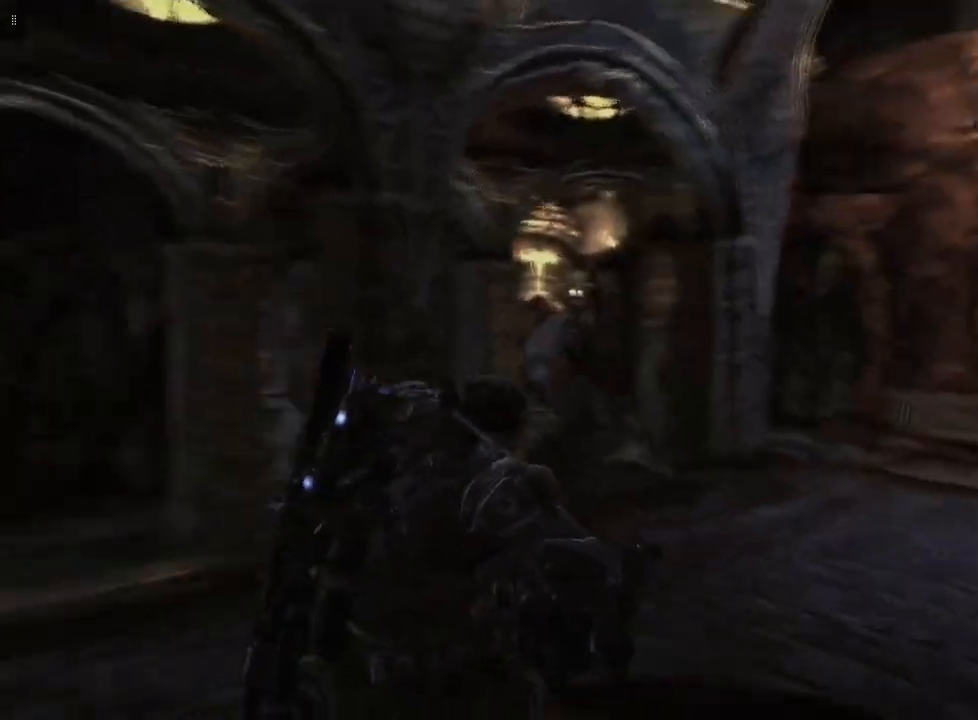
{"buttons": [], "left_stick": "up-right", "right_stick": "right", "events": [[400, "right_stick", "right"], [450, "left_stick", "up-right"]]}
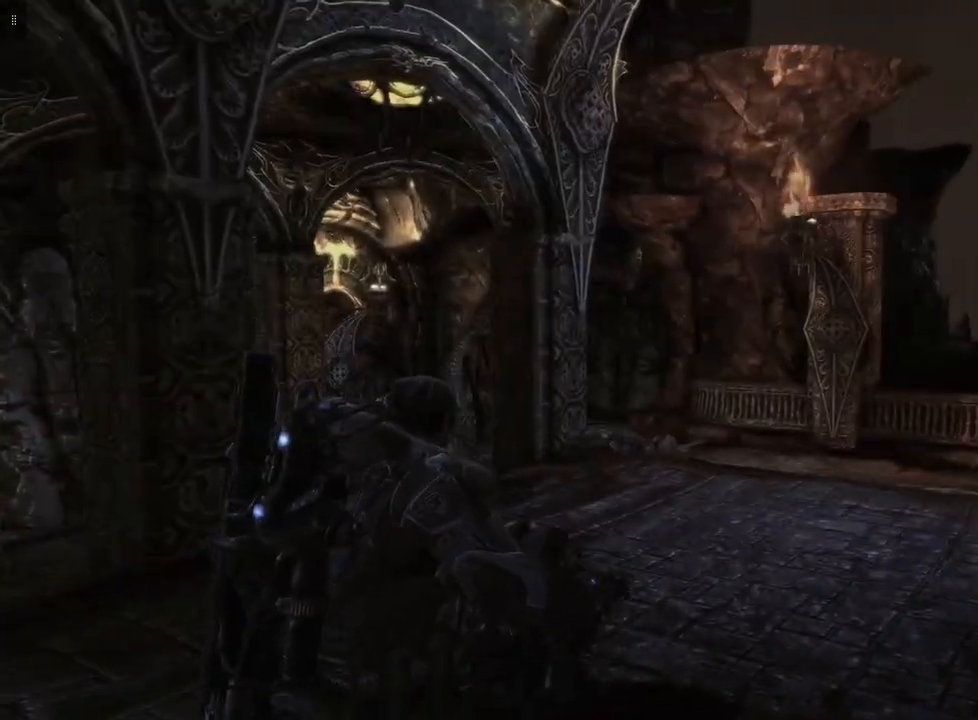
{"buttons": [], "left_stick": "center", "right_stick": "center", "events": [[367, "left_stick", "center"], [500, "right_stick", "center"]]}
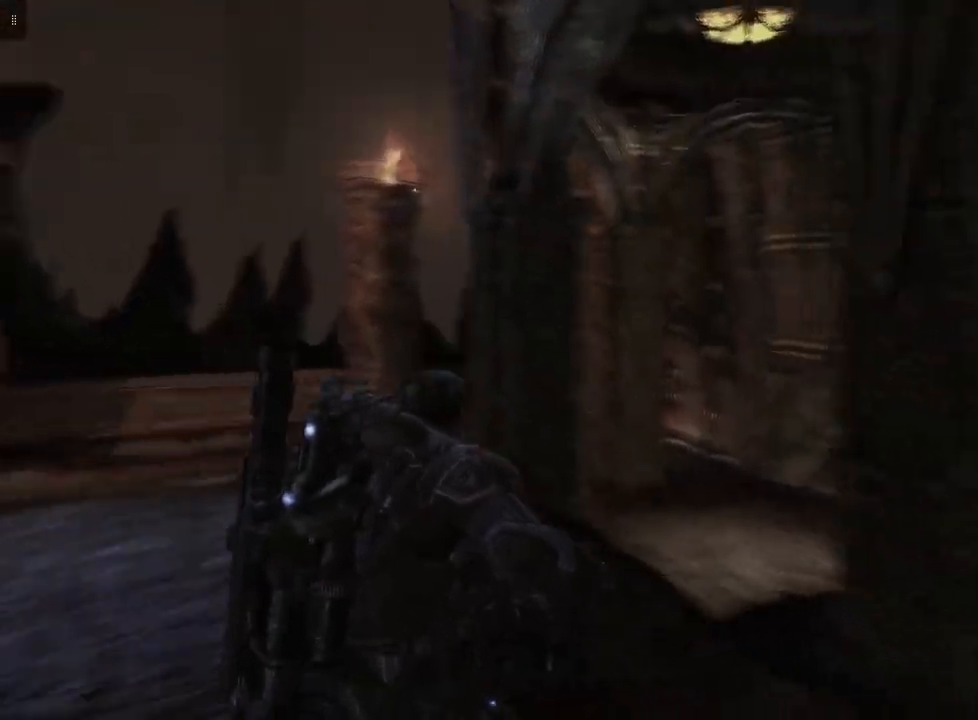
{"buttons": [], "left_stick": "up-left", "right_stick": "down-right", "events": [[117, "left_stick", "up"], [383, "right_stick", "down-right"], [433, "left_stick", "up-left"]]}